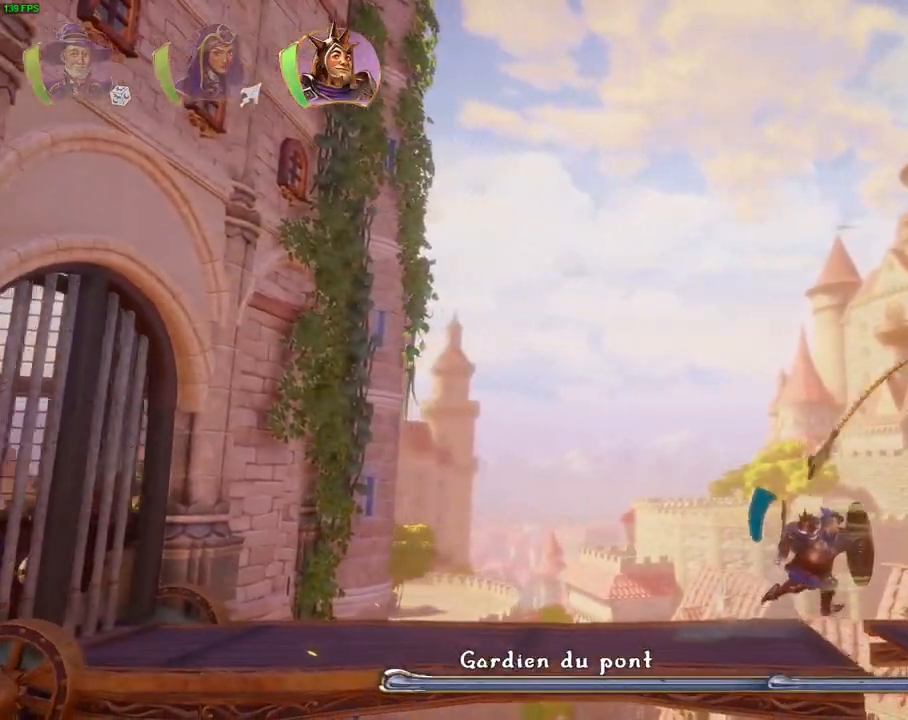
Gameplay with a controller (PlayStation layout); each line is a JSON object with the inputs held at the frame after it (dt_ms = milliseconds from this image to that frame). "events" lists button and stick changes between this image and that frame as [ms after this image, input, new state], when the widget could be followed in between. Not read: HOME L1 TOUCHPAD.
{"dt_ms": 500, "buttons": [], "left_stick": "right", "right_stick": "center", "events": [[183, "CROSS", "up"], [367, "SQUARE", "down"], [467, "SQUARE", "up"]]}
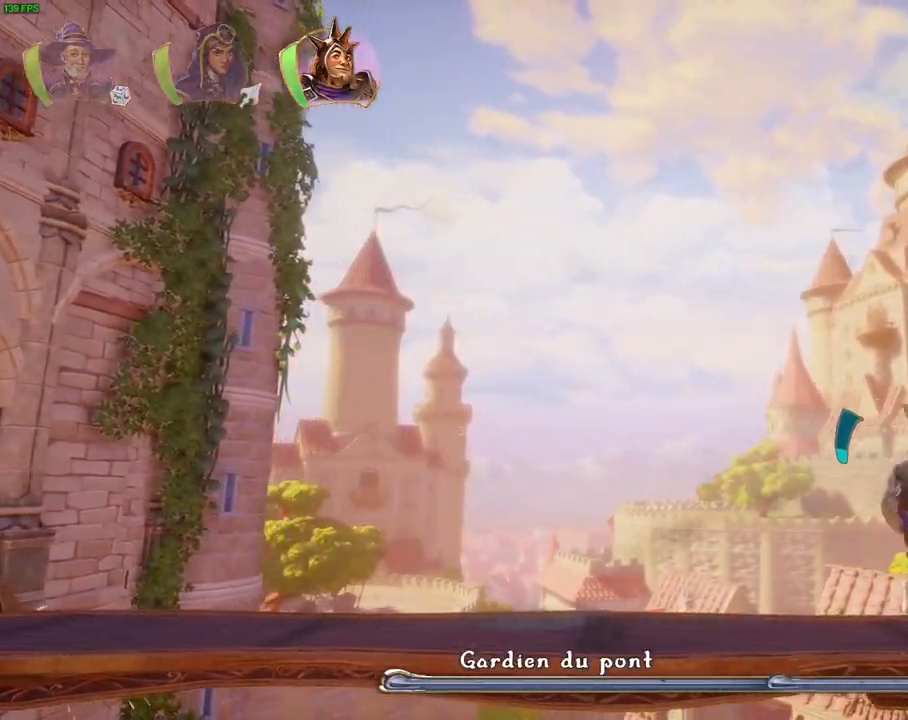
{"dt_ms": 500, "buttons": ["CROSS"], "left_stick": "right", "right_stick": "center", "events": [[50, "SQUARE", "down"], [133, "SQUARE", "up"], [217, "SQUARE", "down"], [283, "SQUARE", "up"], [383, "CROSS", "down"]]}
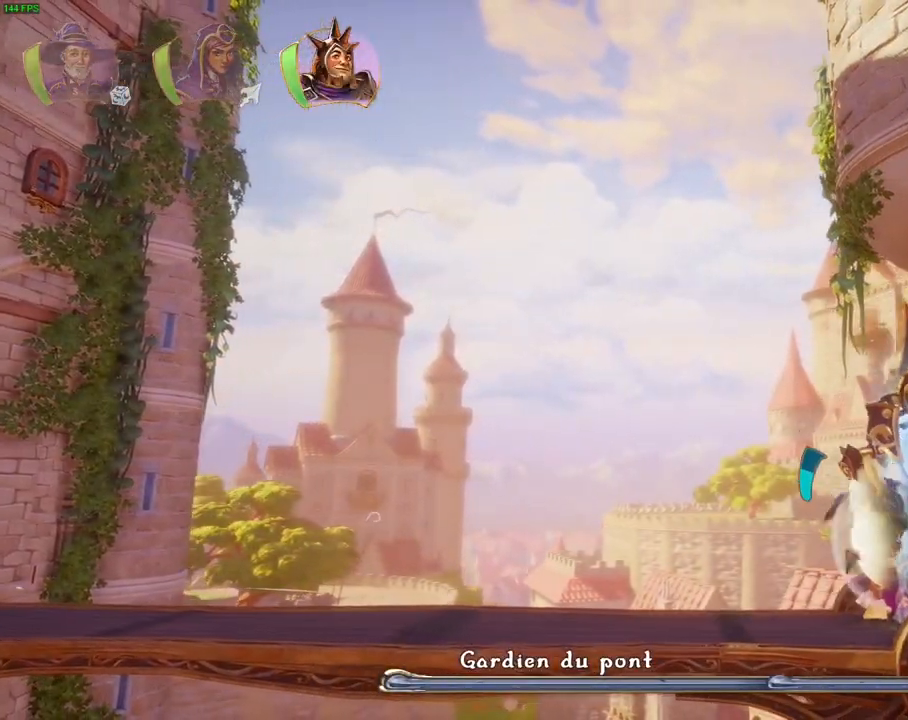
{"dt_ms": 1000, "buttons": [], "left_stick": "left", "right_stick": "center", "events": [[33, "SQUARE", "down"], [50, "CROSS", "up"], [150, "SQUARE", "up"], [233, "SQUARE", "down"], [317, "SQUARE", "up"], [433, "SQUARE", "down"], [517, "SQUARE", "up"], [517, "left_stick", "center"], [600, "left_stick", "left"], [667, "CROSS", "down"], [883, "CROSS", "up"]]}
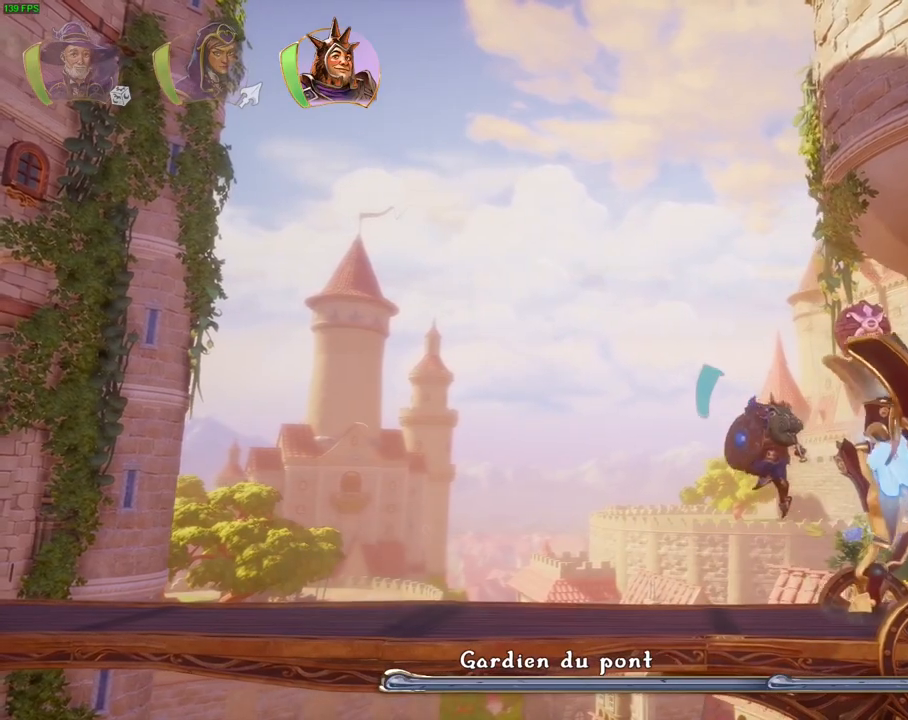
{"dt_ms": 1000, "buttons": [], "left_stick": "right", "right_stick": "right", "events": [[67, "right_stick", "right"], [517, "left_stick", "center"], [600, "left_stick", "right"]]}
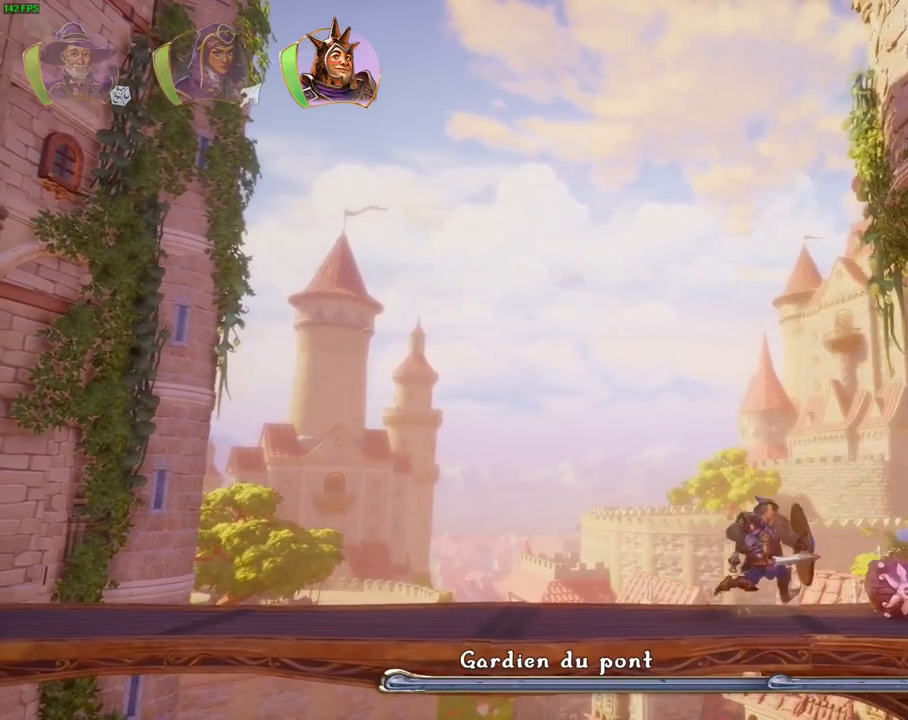
{"dt_ms": 500, "buttons": [], "left_stick": "left", "right_stick": "right", "events": [[467, "left_stick", "left"]]}
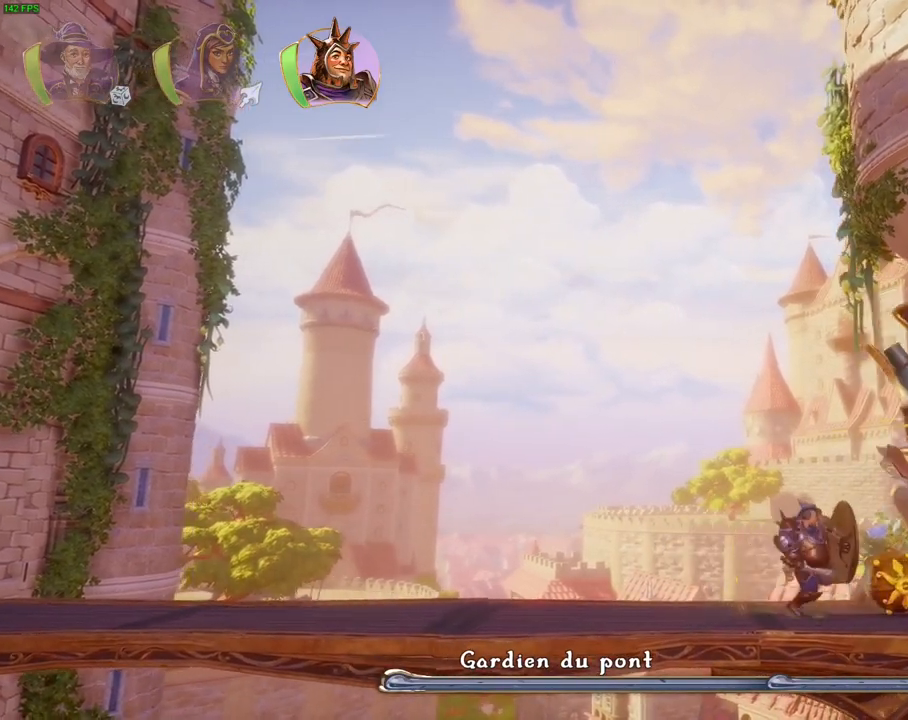
{"dt_ms": 500, "buttons": [], "left_stick": "left", "right_stick": "right", "events": [[183, "right_stick", "up-right"], [400, "right_stick", "right"]]}
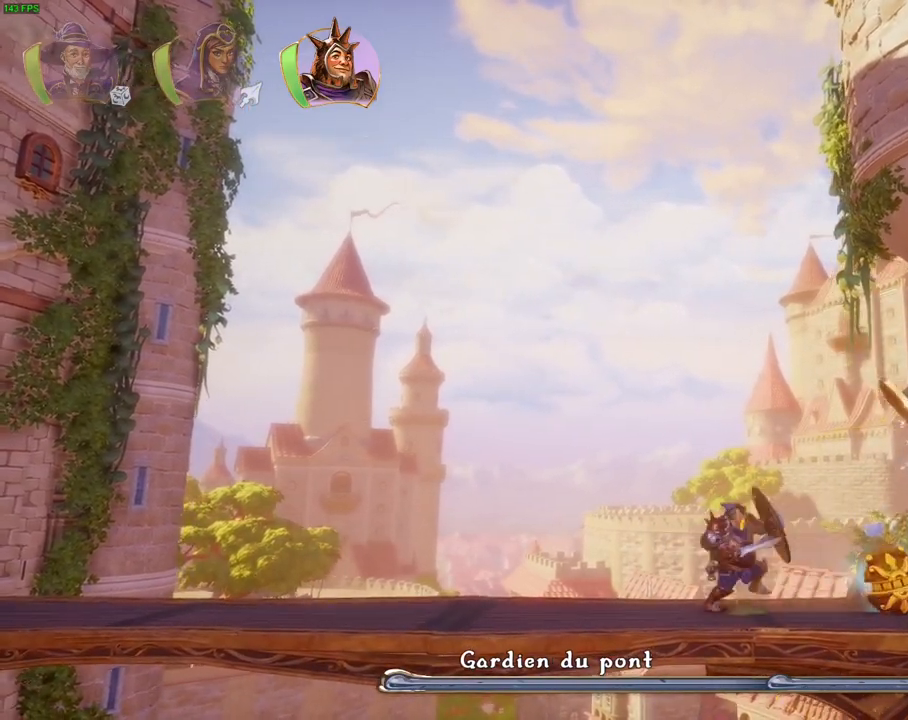
{"dt_ms": 500, "buttons": [], "left_stick": "center", "right_stick": "right", "events": [[483, "left_stick", "center"]]}
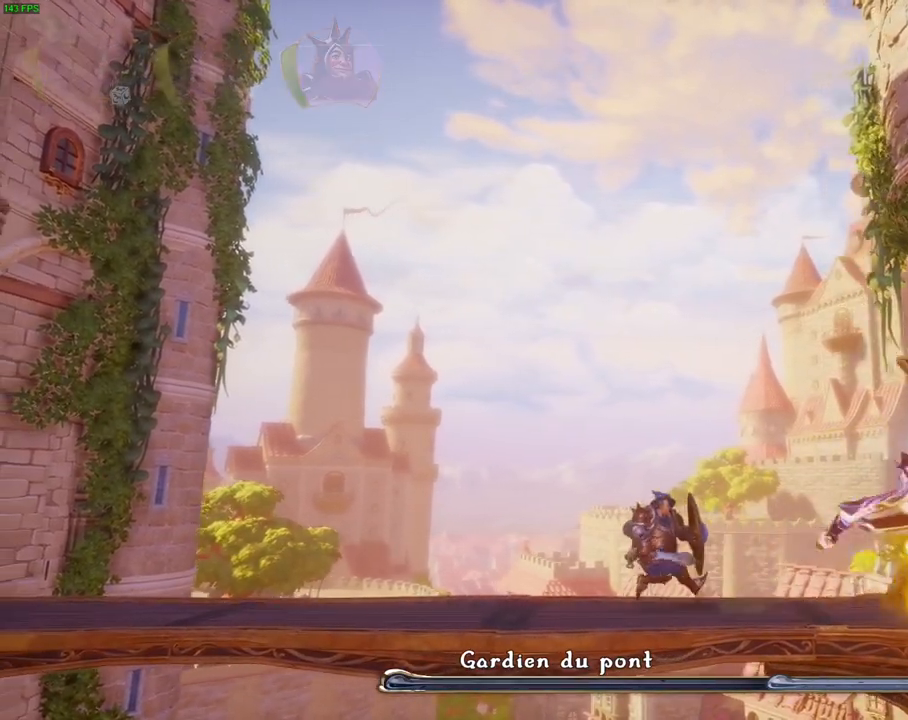
{"dt_ms": 500, "buttons": [], "left_stick": "right", "right_stick": "center", "events": [[50, "left_stick", "right"], [400, "right_stick", "center"]]}
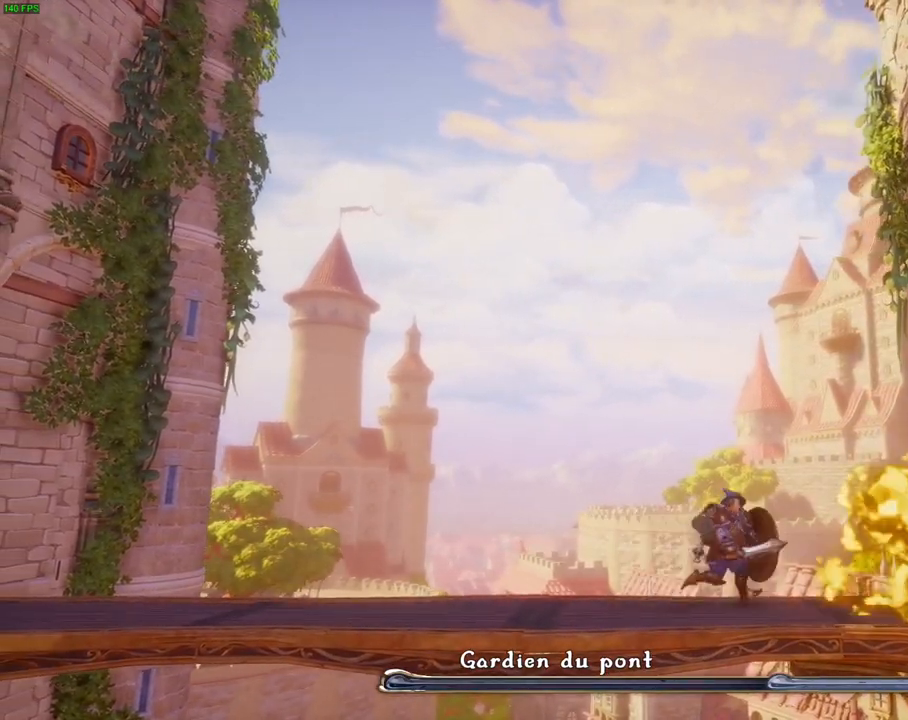
{"dt_ms": 500, "buttons": [], "left_stick": "left", "right_stick": "right", "events": [[167, "left_stick", "center"], [217, "left_stick", "left"], [417, "right_stick", "right"]]}
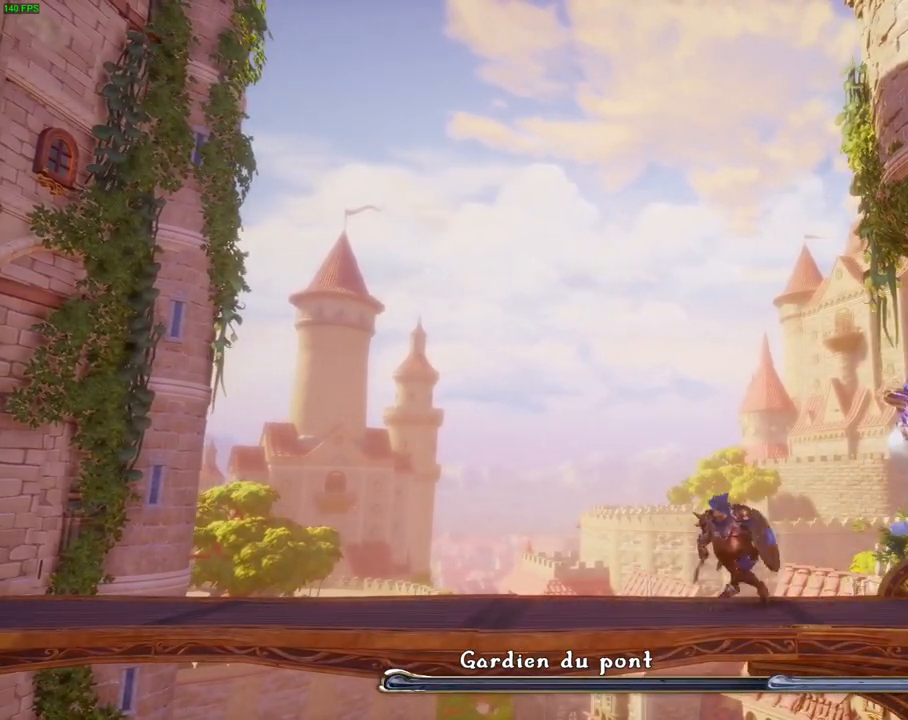
{"dt_ms": 500, "buttons": [], "left_stick": "left", "right_stick": "right"}
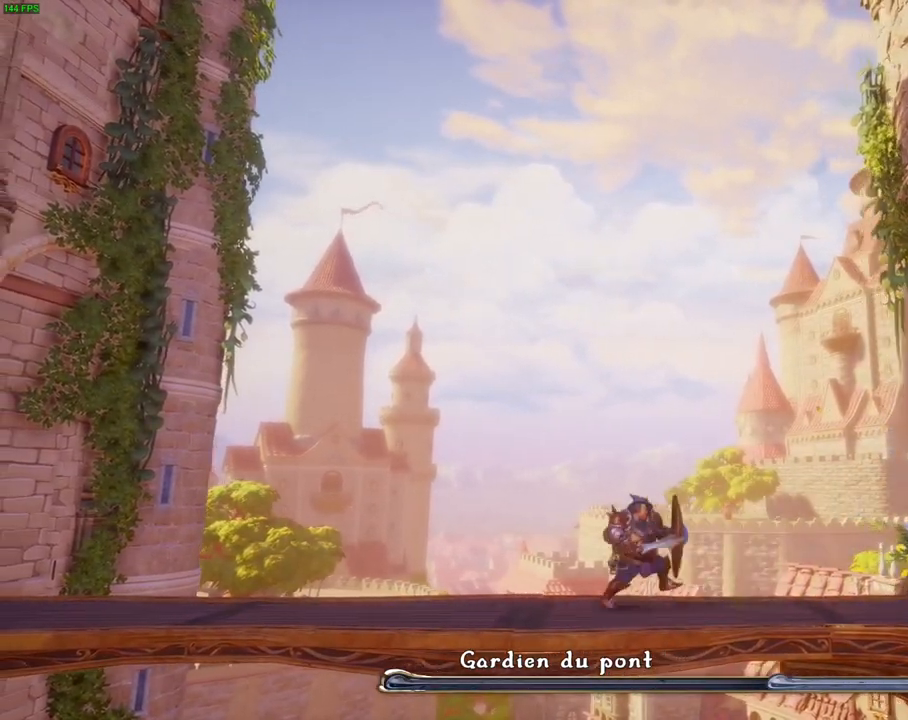
{"dt_ms": 500, "buttons": [], "left_stick": "center", "right_stick": "right", "events": [[250, "left_stick", "center"]]}
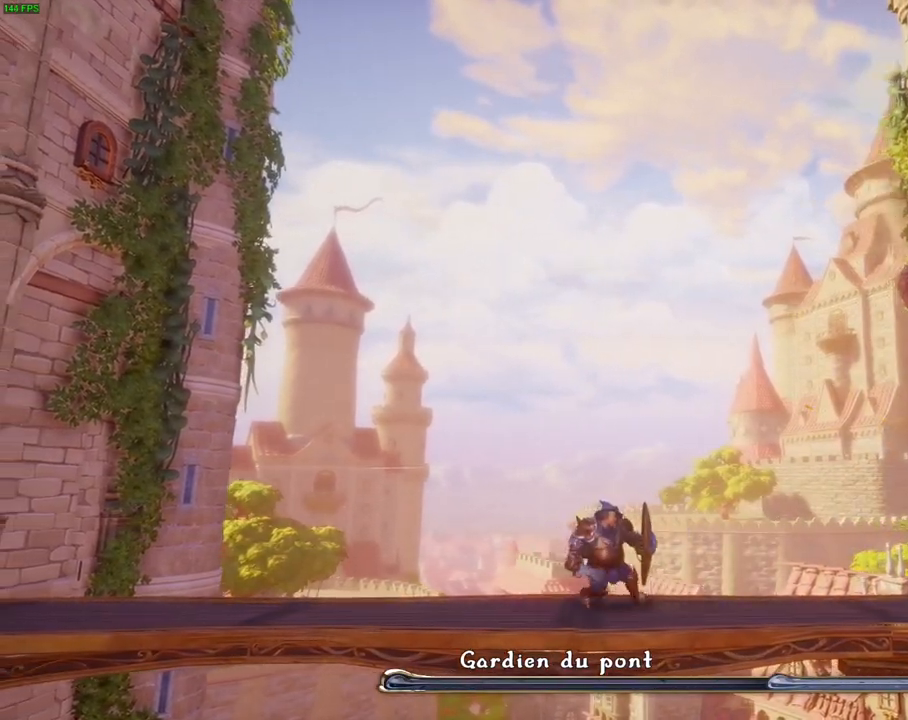
{"dt_ms": 500, "buttons": [], "left_stick": "right", "right_stick": "right", "events": [[400, "left_stick", "right"]]}
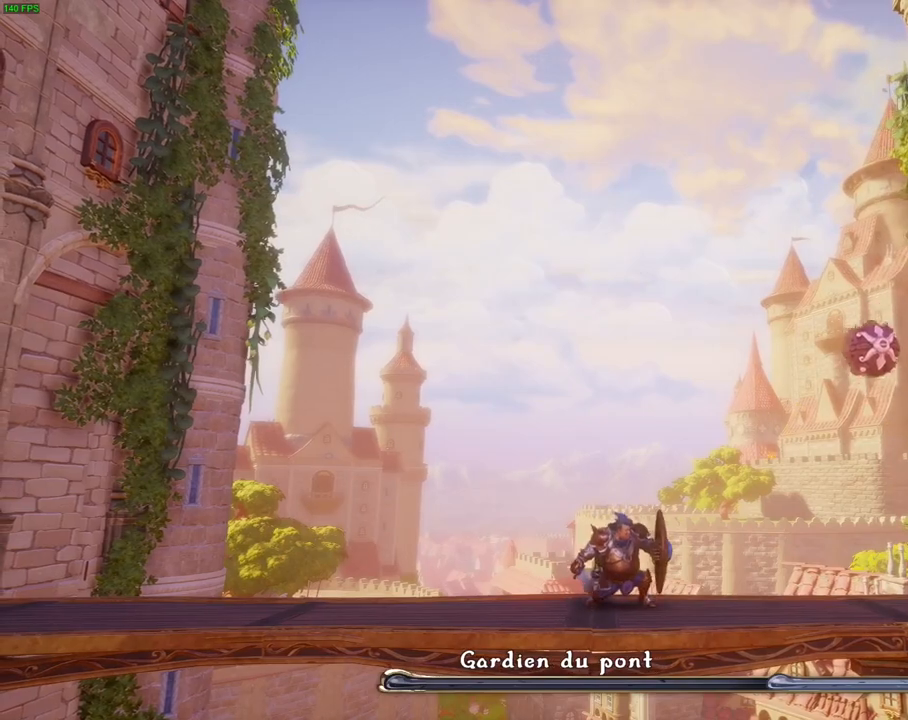
{"dt_ms": 500, "buttons": [], "left_stick": "right", "right_stick": "right", "events": []}
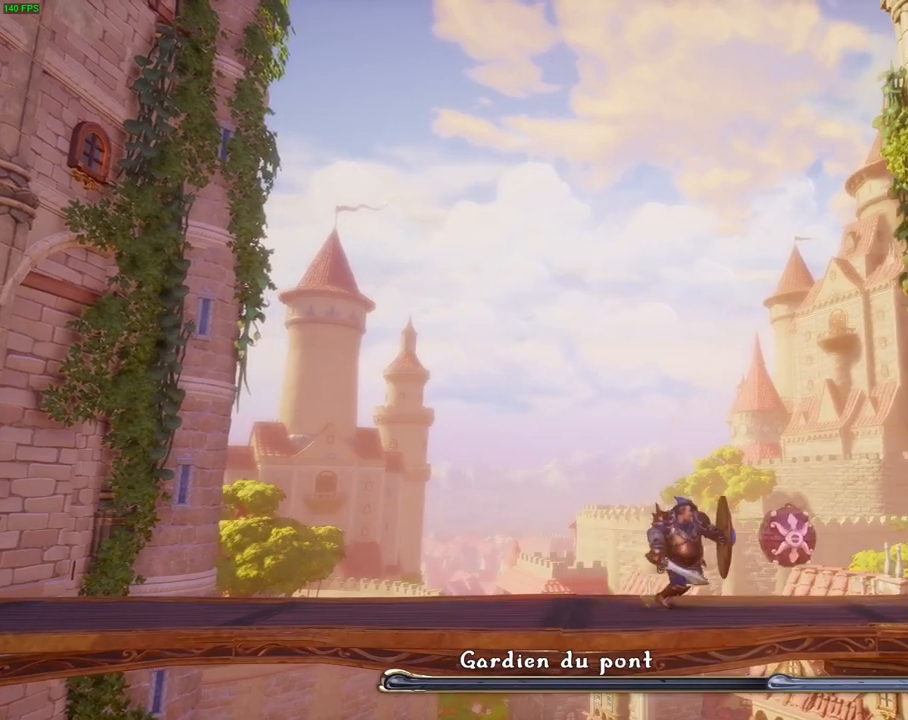
{"dt_ms": 1000, "buttons": [], "left_stick": "left", "right_stick": "right", "events": [[533, "left_stick", "left"]]}
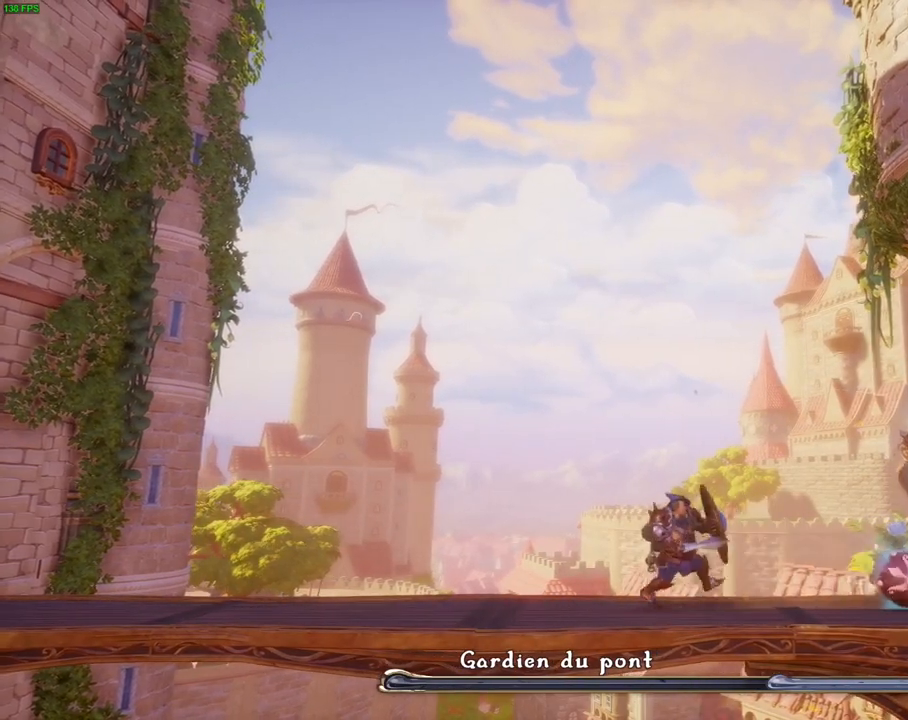
{"dt_ms": 1000, "buttons": [], "left_stick": "right", "right_stick": "center", "events": [[100, "left_stick", "center"], [183, "left_stick", "right"], [550, "left_stick", "center"], [617, "left_stick", "left"], [750, "left_stick", "center"], [833, "left_stick", "right"], [950, "right_stick", "center"]]}
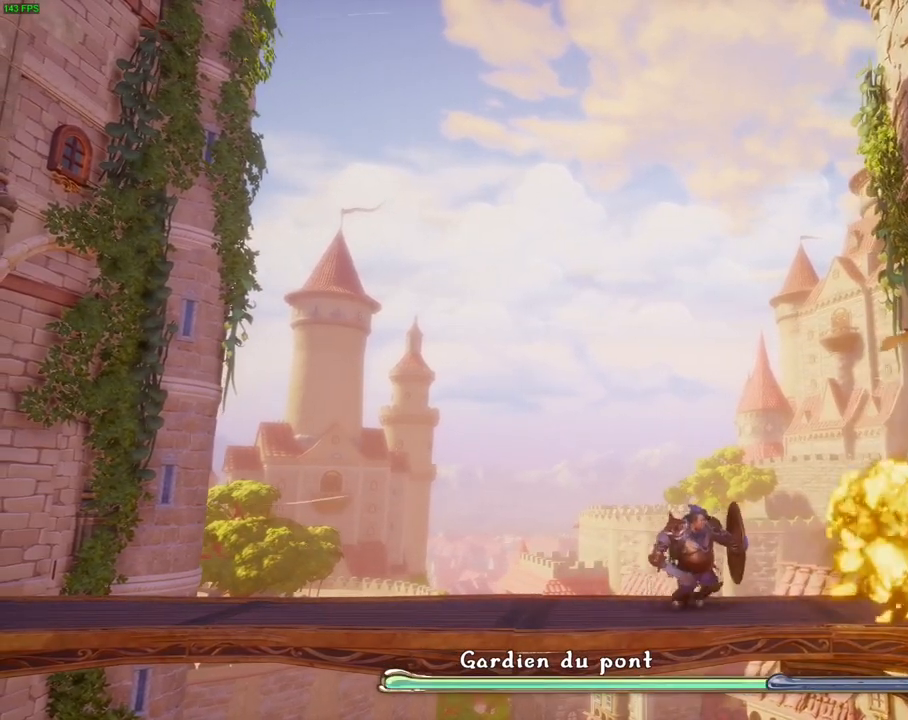
{"dt_ms": 500, "buttons": [], "left_stick": "right", "right_stick": "center", "events": [[33, "TRIANGLE", "down"], [150, "TRIANGLE", "up"], [250, "SQUARE", "down"], [317, "SQUARE", "up"], [400, "SQUARE", "down"], [467, "SQUARE", "up"]]}
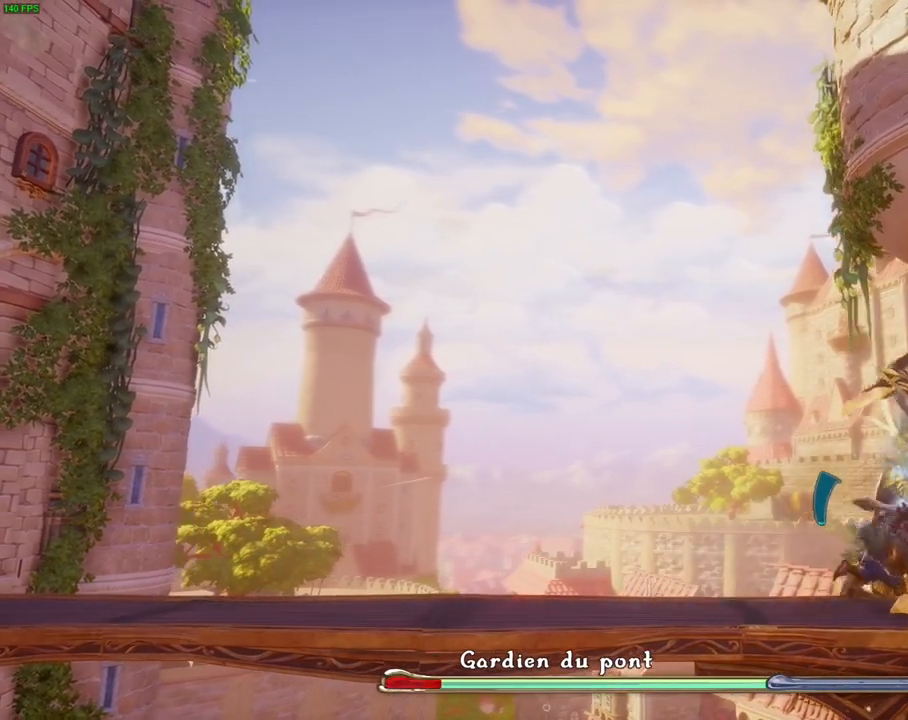
{"dt_ms": 500, "buttons": ["SQUARE"], "left_stick": "right", "right_stick": "center", "events": [[17, "SQUARE", "down"], [100, "SQUARE", "up"], [167, "SQUARE", "down"], [250, "SQUARE", "up"], [300, "SQUARE", "down"], [367, "SQUARE", "up"], [433, "SQUARE", "down"]]}
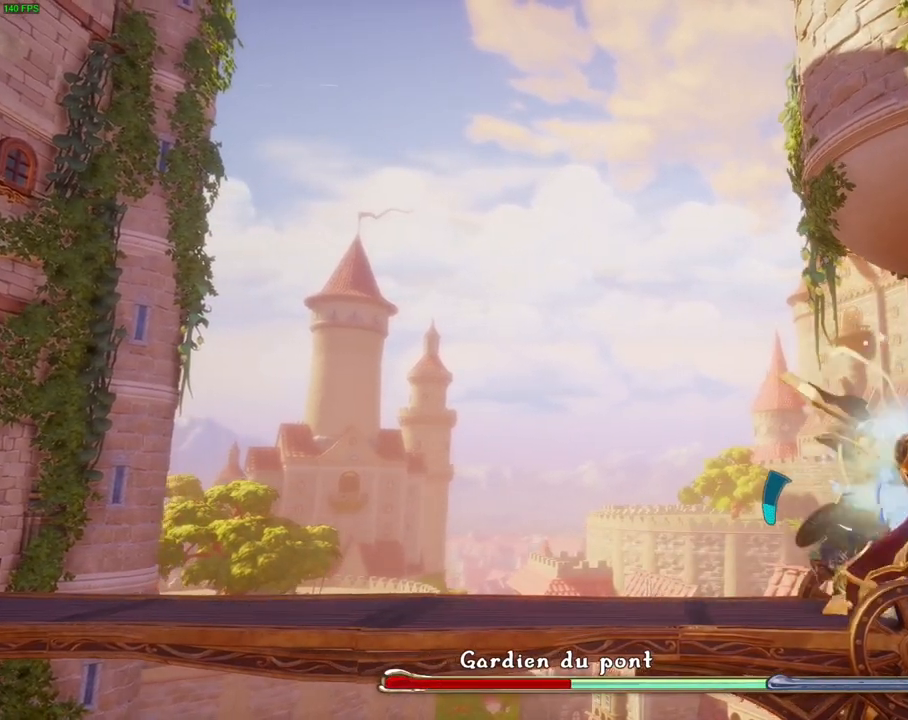
{"dt_ms": 500, "buttons": ["SQUARE"], "left_stick": "right", "right_stick": "center", "events": [[17, "SQUARE", "up"], [67, "SQUARE", "down"], [150, "SQUARE", "up"], [217, "SQUARE", "down"], [300, "SQUARE", "up"], [350, "SQUARE", "down"], [433, "SQUARE", "up"], [500, "SQUARE", "down"]]}
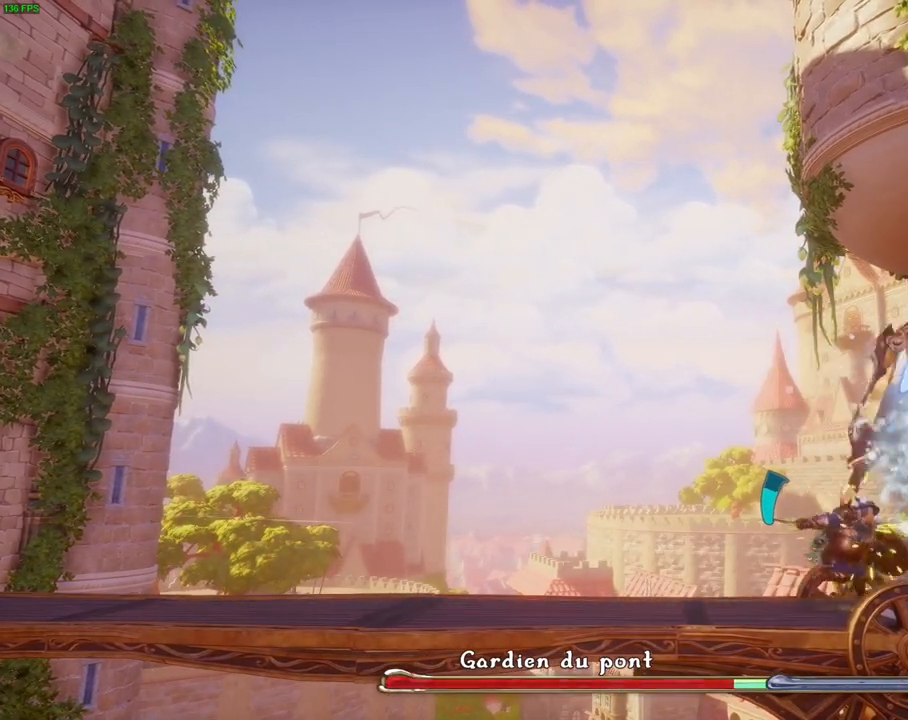
{"dt_ms": 500, "buttons": [], "left_stick": "left", "right_stick": "center", "events": [[83, "SQUARE", "up"], [200, "left_stick", "left"]]}
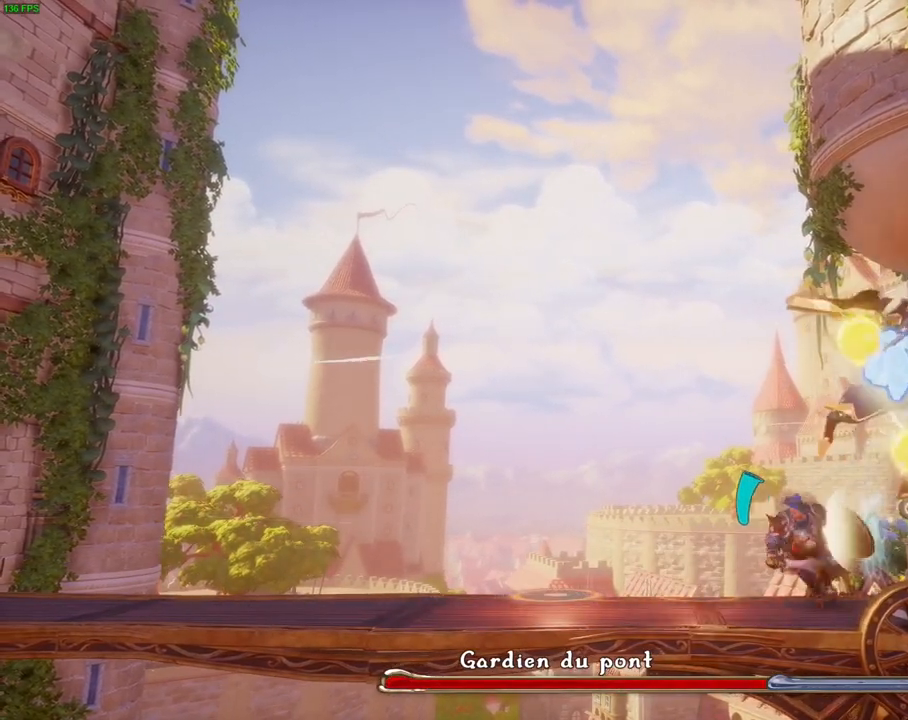
{"dt_ms": 500, "buttons": [], "left_stick": "left", "right_stick": "right"}
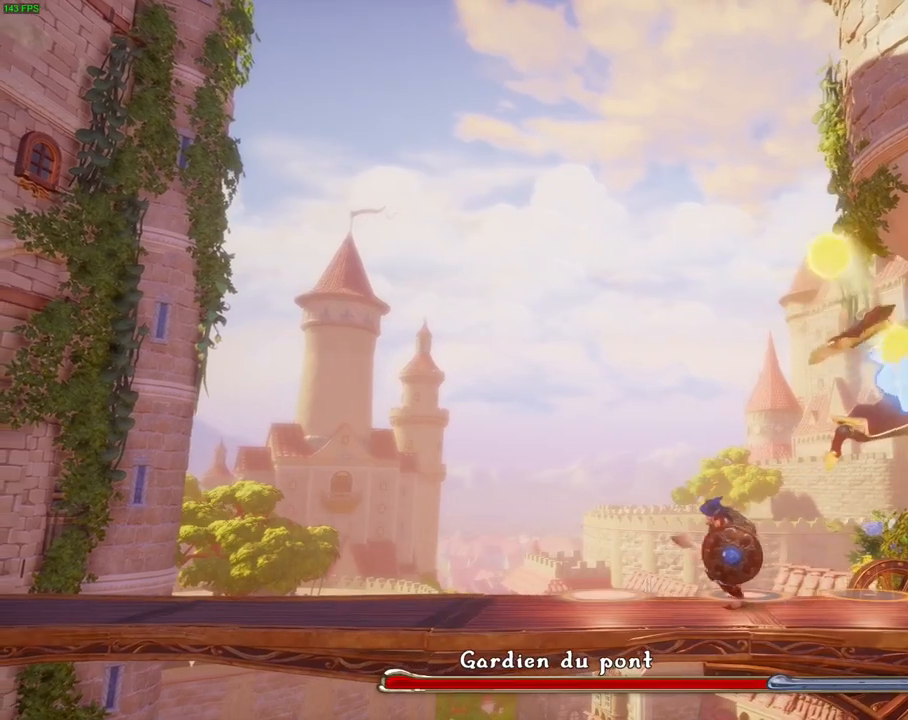
{"dt_ms": 500, "buttons": [], "left_stick": "left", "right_stick": "right", "events": []}
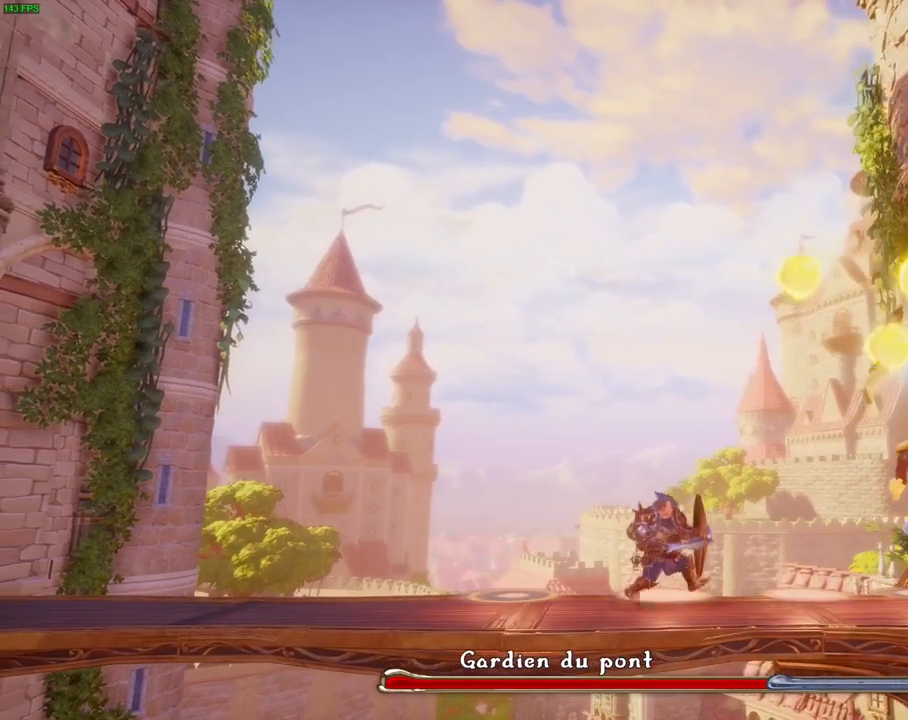
{"dt_ms": 500, "buttons": [], "left_stick": "left", "right_stick": "up-right", "events": [[317, "right_stick", "up-right"]]}
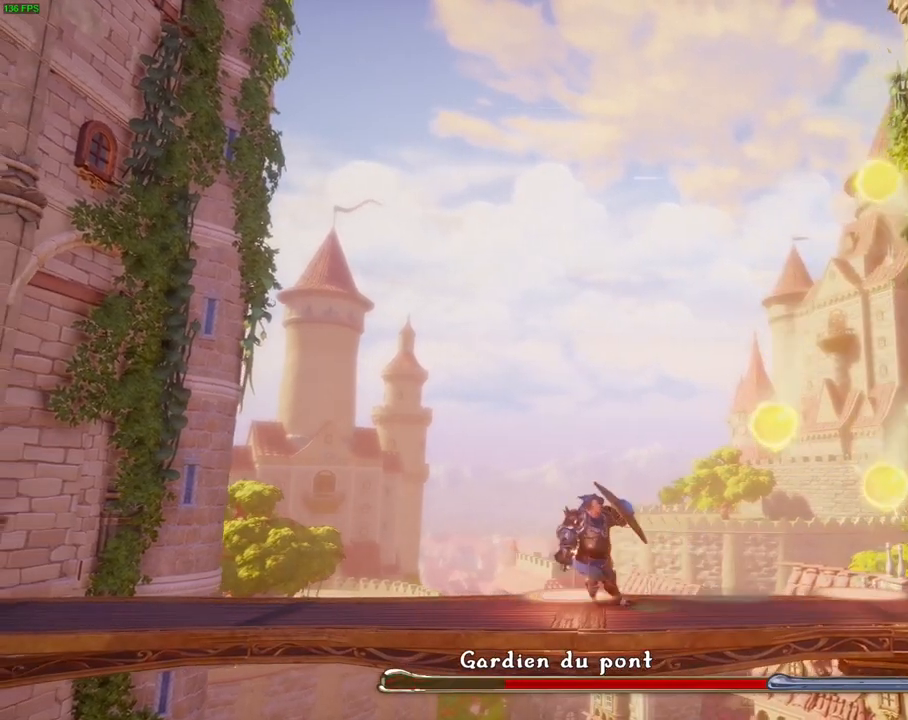
{"dt_ms": 500, "buttons": [], "left_stick": "left", "right_stick": "right", "events": [[400, "right_stick", "right"]]}
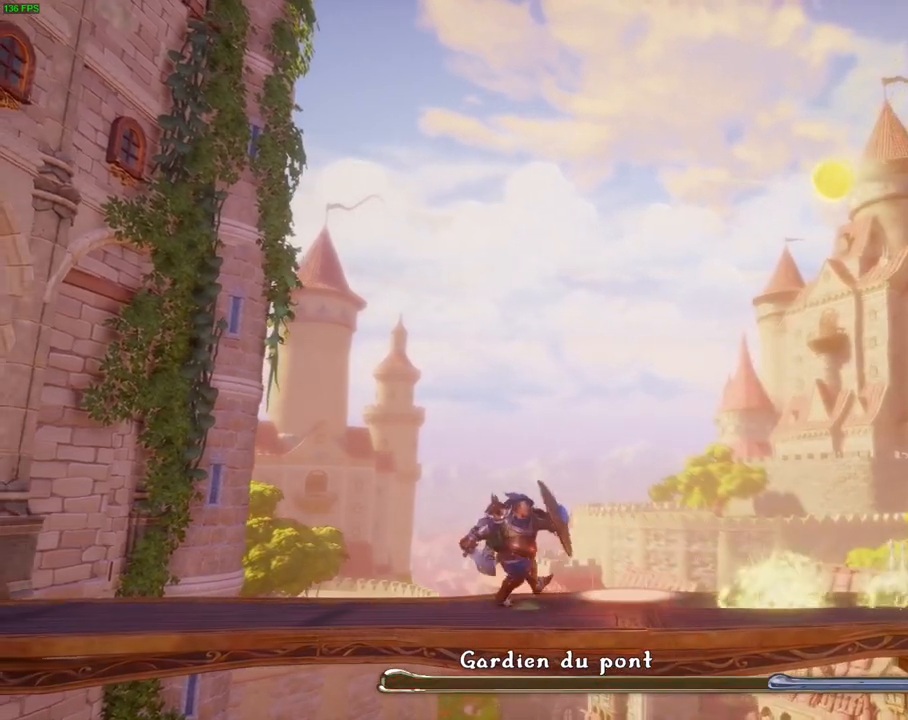
{"dt_ms": 1000, "buttons": ["CROSS"], "left_stick": "right", "right_stick": "center"}
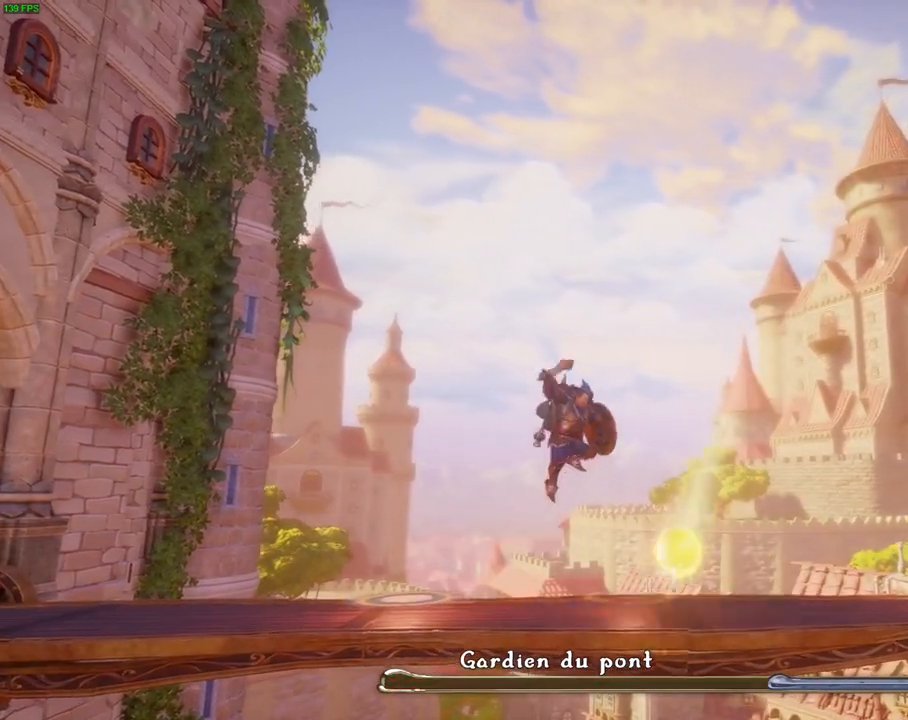
{"dt_ms": 500, "buttons": [], "left_stick": "right", "right_stick": "right", "events": [[50, "CROSS", "up"], [150, "DPAD_UP", "down"], [217, "DPAD_UP", "up"], [283, "right_stick", "right"], [300, "TRIANGLE", "down"], [350, "TRIANGLE", "up"]]}
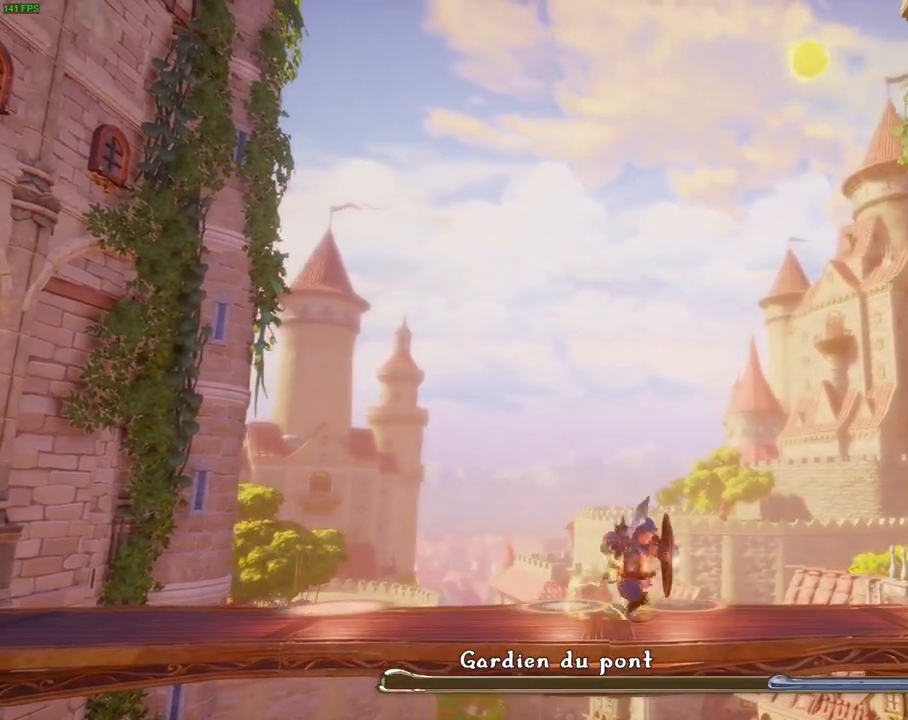
{"dt_ms": 500, "buttons": [], "left_stick": "center", "right_stick": "right", "events": [[400, "left_stick", "center"]]}
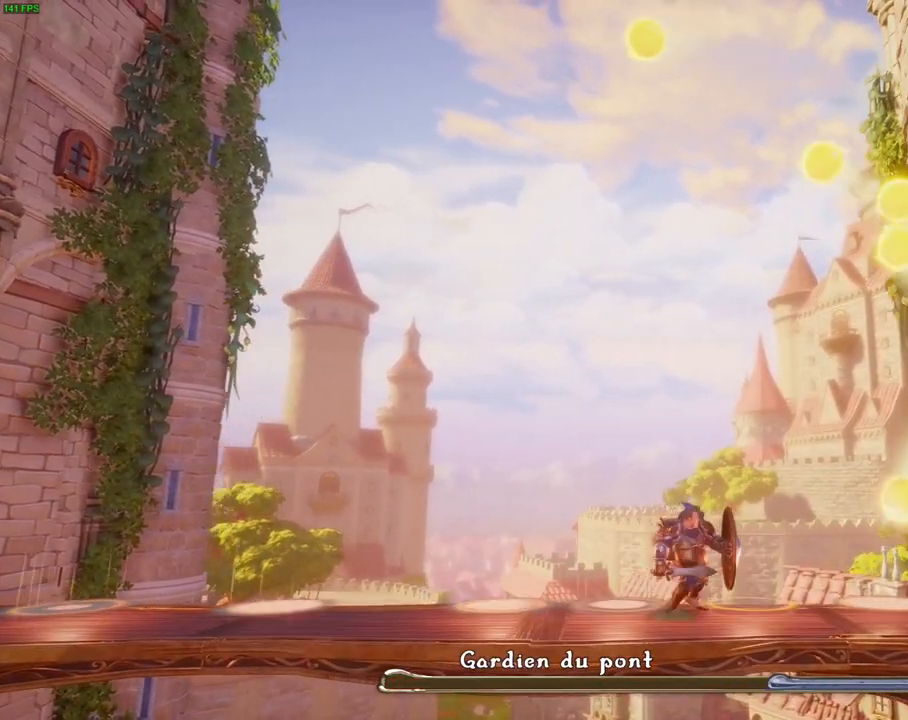
{"dt_ms": 500, "buttons": [], "left_stick": "center", "right_stick": "up-right", "events": [[200, "left_stick", "right"], [267, "right_stick", "up-right"], [333, "left_stick", "center"]]}
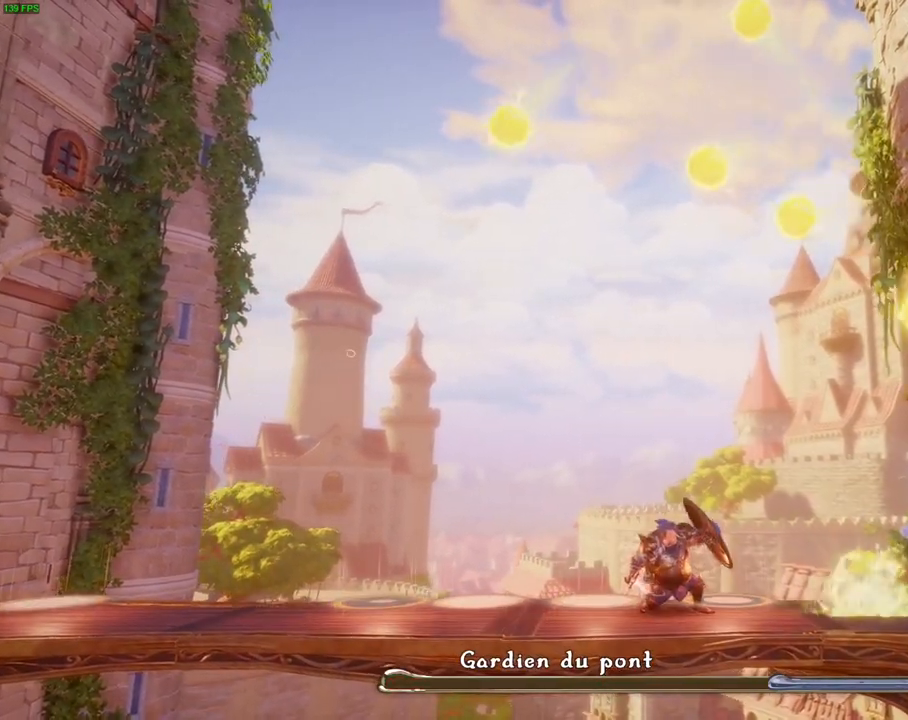
{"dt_ms": 500, "buttons": [], "left_stick": "right", "right_stick": "up-right", "events": [[200, "left_stick", "right"]]}